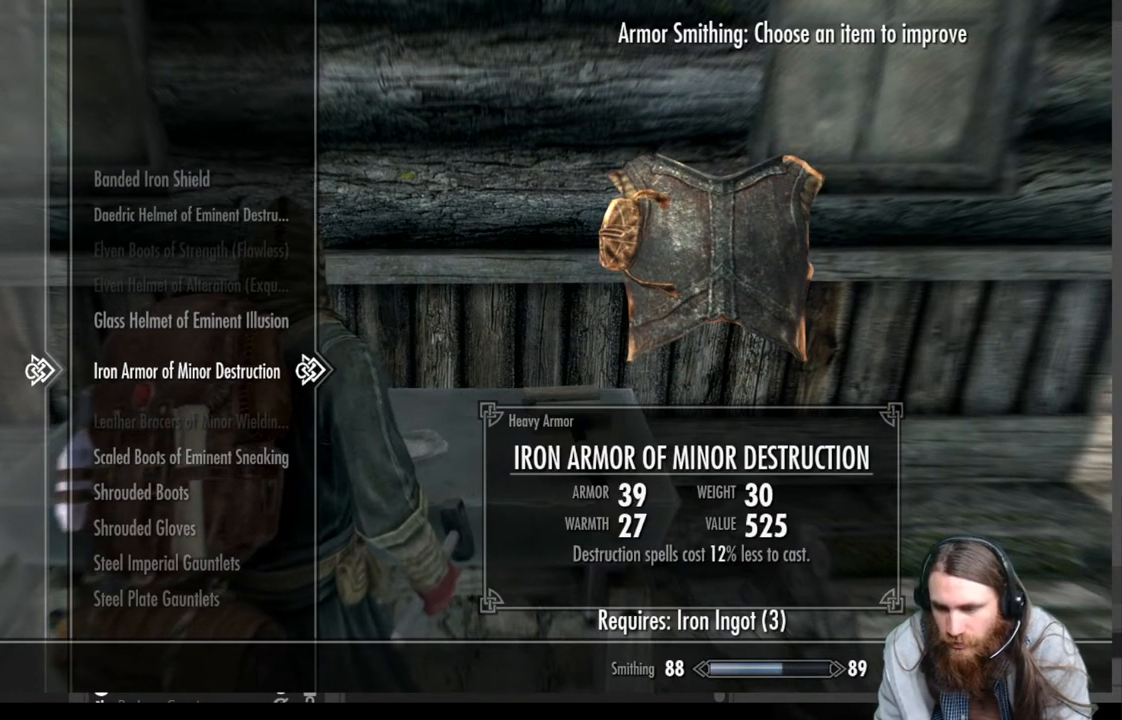
Gameplay with a controller (Xbox layout); each line is a JSON object with the inputs held at the frame after it. "events" lists button and stick changes between this image and that frame as [ms after this image, input, new state], when the widget could be followed in between. Not read: R3.
{"buttons": [], "left_stick": "center", "right_stick": "center", "events": [[267, "A", "down"], [417, "A", "up"]]}
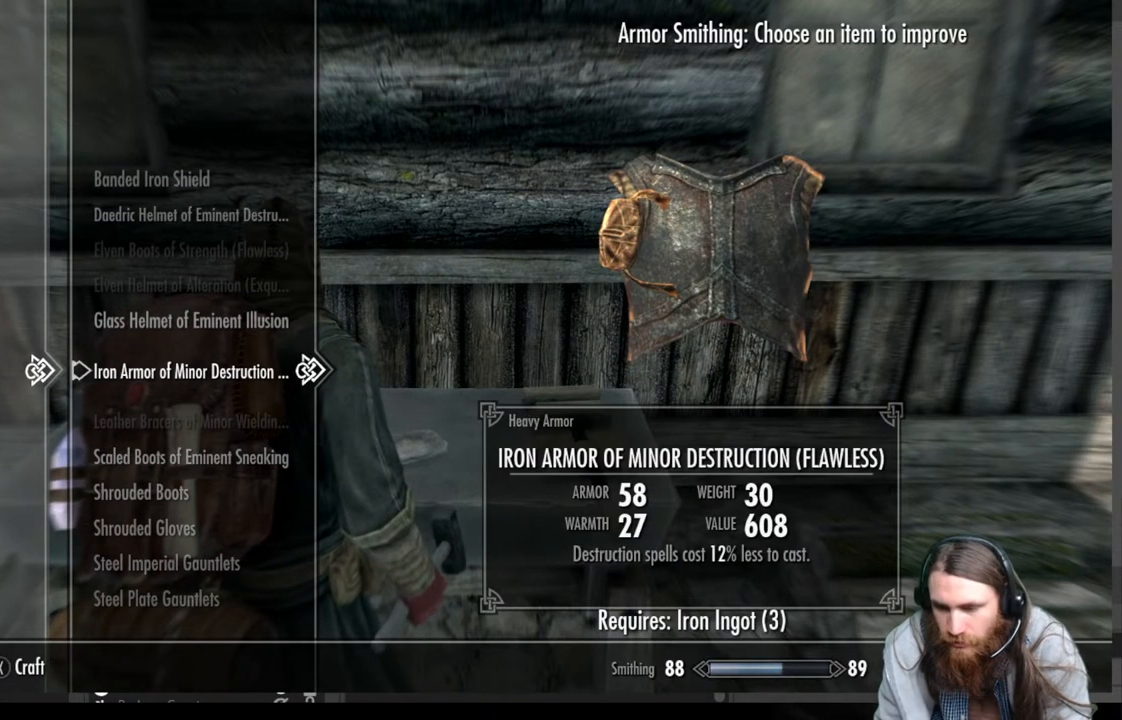
{"buttons": [], "left_stick": "center", "right_stick": "center", "events": []}
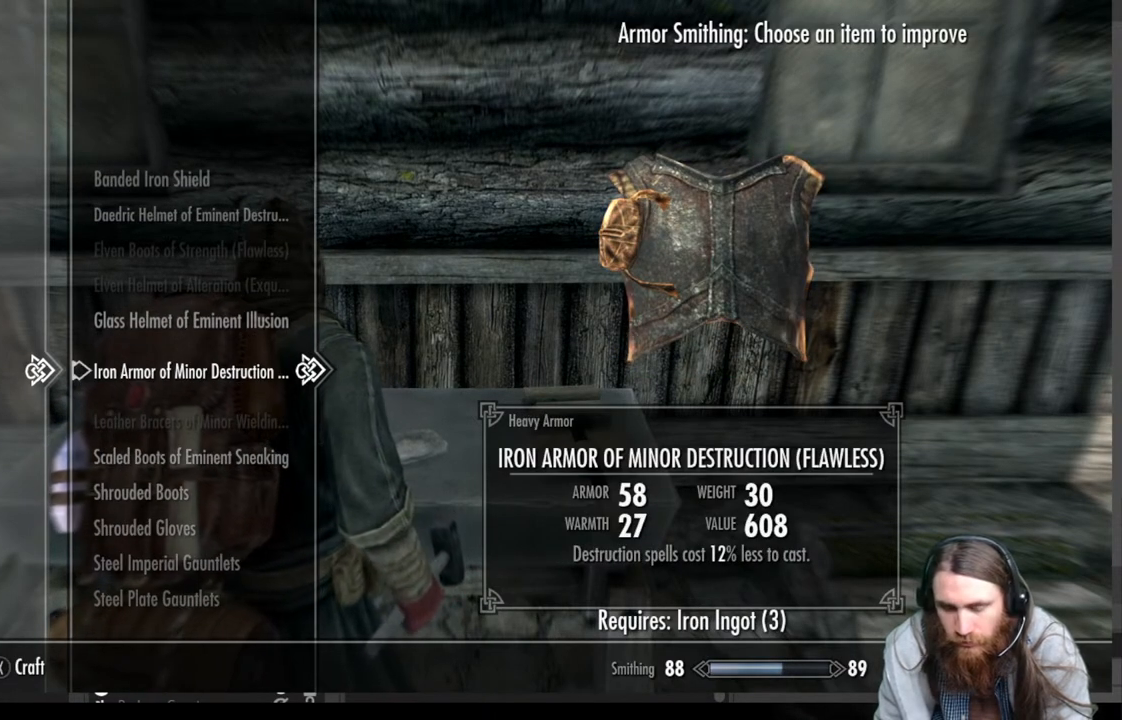
{"buttons": ["X"], "left_stick": "center", "right_stick": "center", "events": [[433, "X", "down"]]}
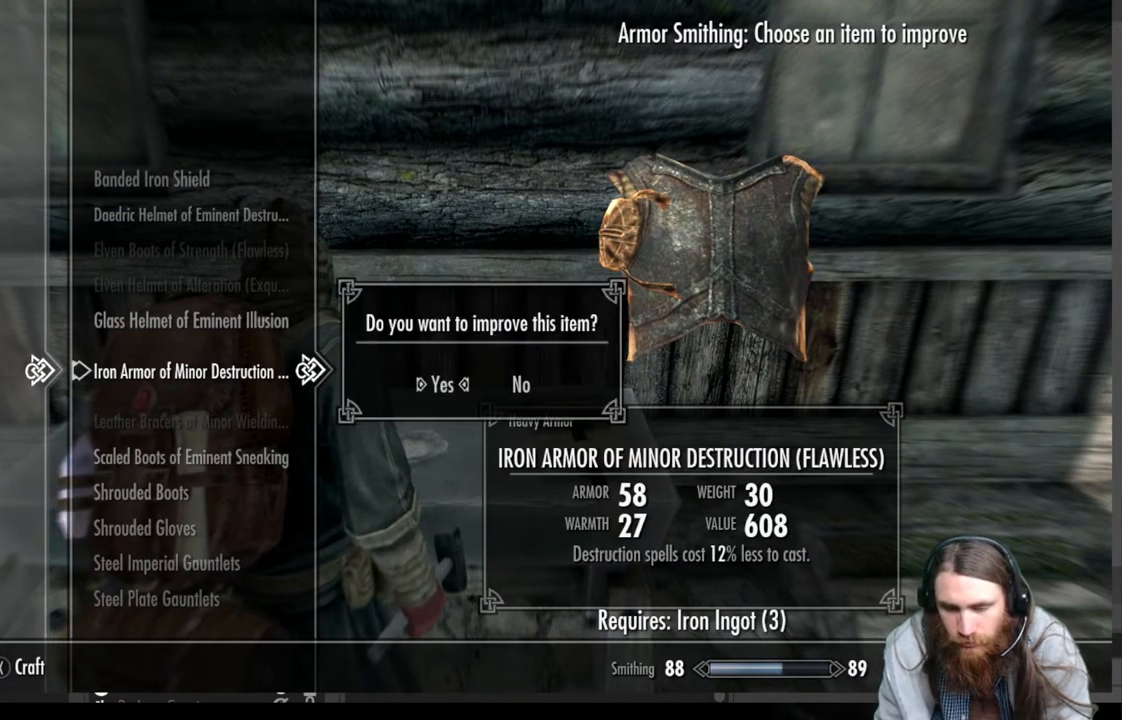
{"buttons": [], "left_stick": "center", "right_stick": "center", "events": [[117, "X", "up"]]}
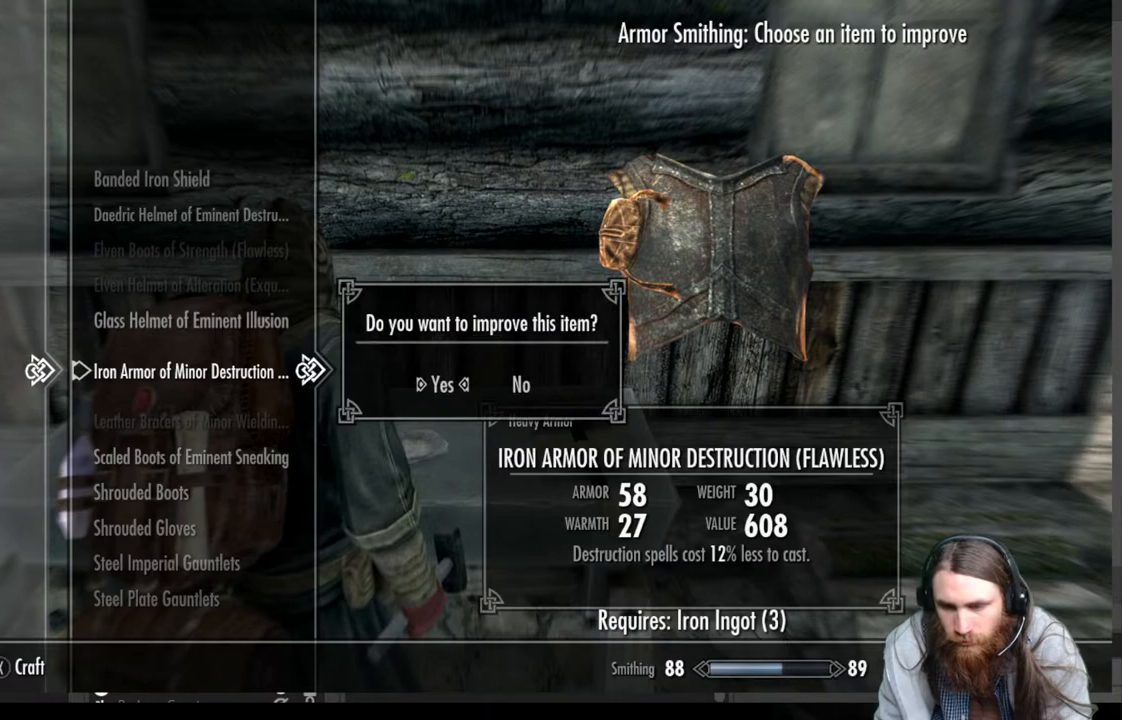
{"buttons": [], "left_stick": "center", "right_stick": "center", "events": [[217, "A", "down"], [400, "A", "up"]]}
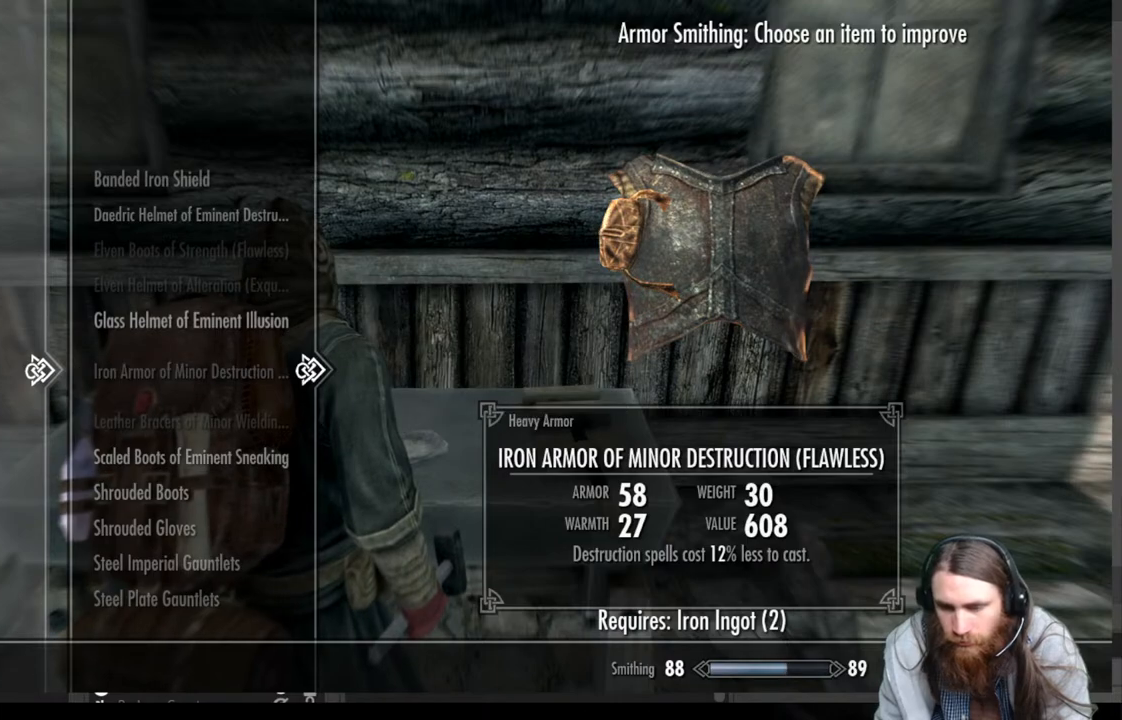
{"buttons": [], "left_stick": "center", "right_stick": "center", "events": []}
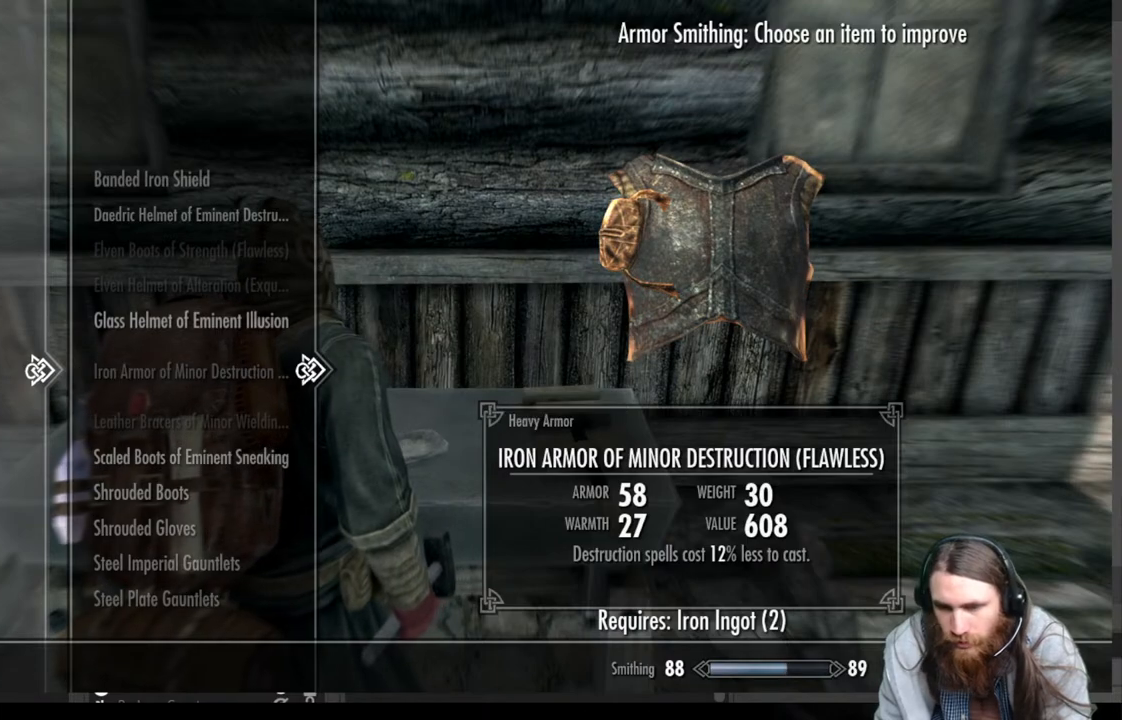
{"buttons": [], "left_stick": "center", "right_stick": "center", "events": [[200, "DPAD_UP", "down"], [333, "DPAD_UP", "up"]]}
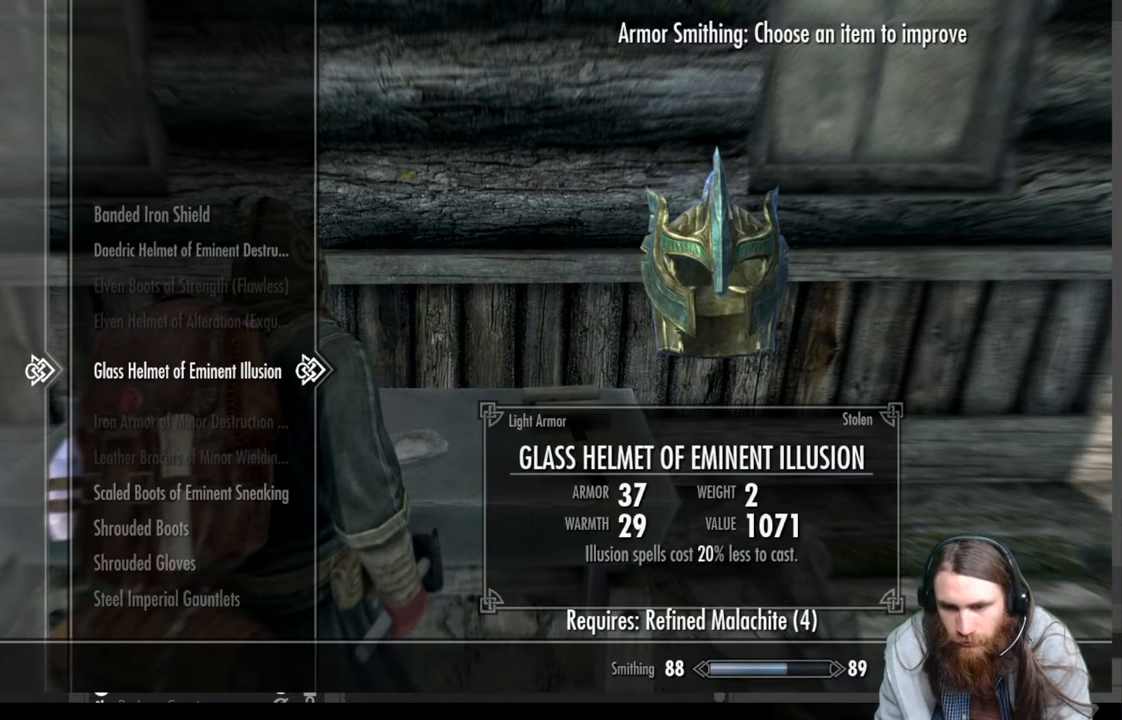
{"buttons": ["DPAD_DOWN"], "left_stick": "center", "right_stick": "center", "events": [[167, "DPAD_DOWN", "down"]]}
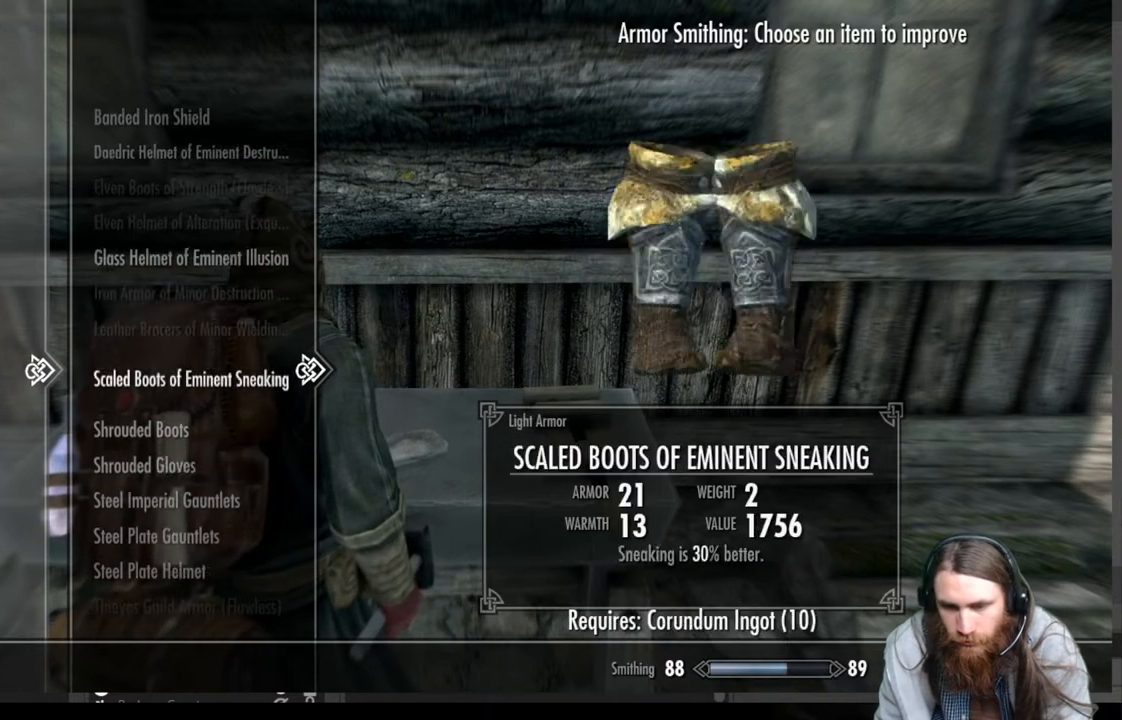
{"buttons": [], "left_stick": "center", "right_stick": "center", "events": [[83, "DPAD_DOWN", "up"], [233, "DPAD_DOWN", "down"], [367, "DPAD_DOWN", "up"]]}
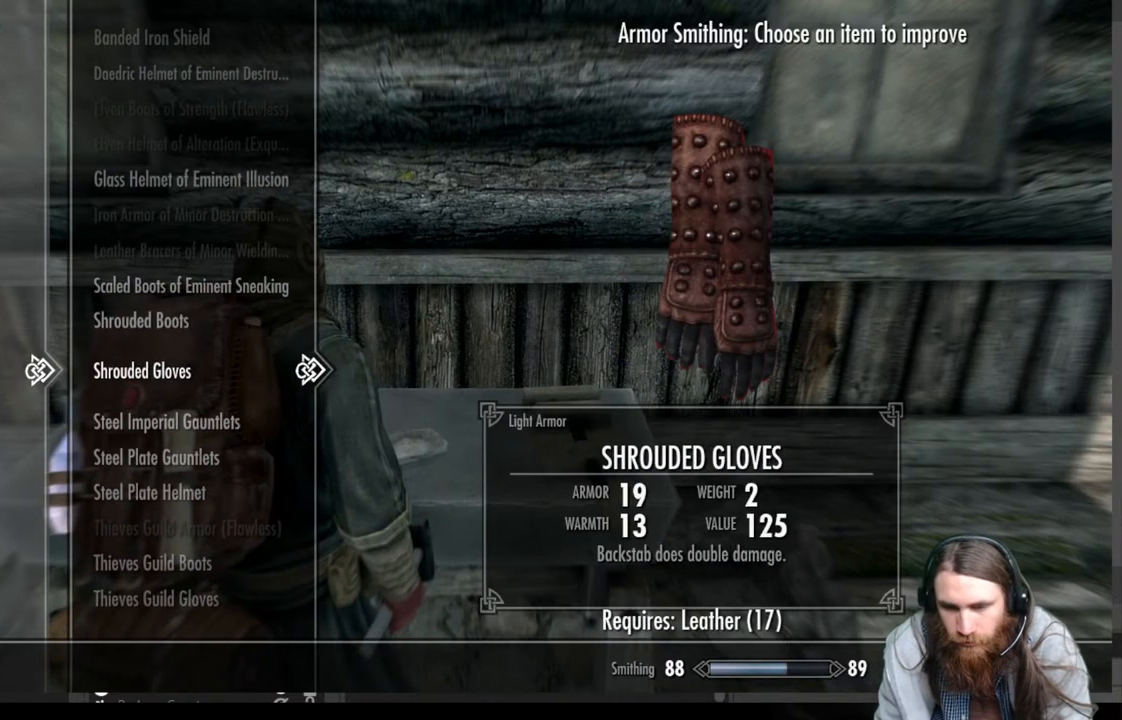
{"buttons": [], "left_stick": "center", "right_stick": "center", "events": [[117, "DPAD_DOWN", "down"], [250, "DPAD_DOWN", "up"], [350, "DPAD_DOWN", "down"], [450, "DPAD_DOWN", "up"]]}
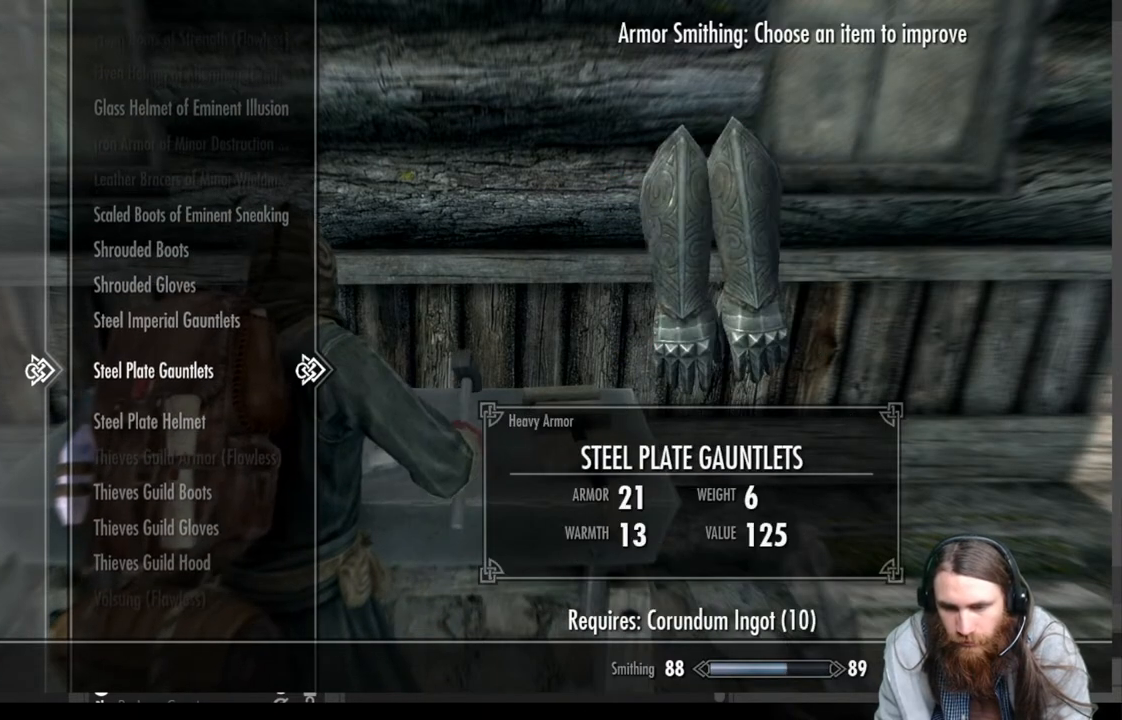
{"buttons": [], "left_stick": "center", "right_stick": "center", "events": [[50, "DPAD_DOWN", "down"], [167, "DPAD_DOWN", "up"], [300, "DPAD_DOWN", "down"], [433, "DPAD_DOWN", "up"]]}
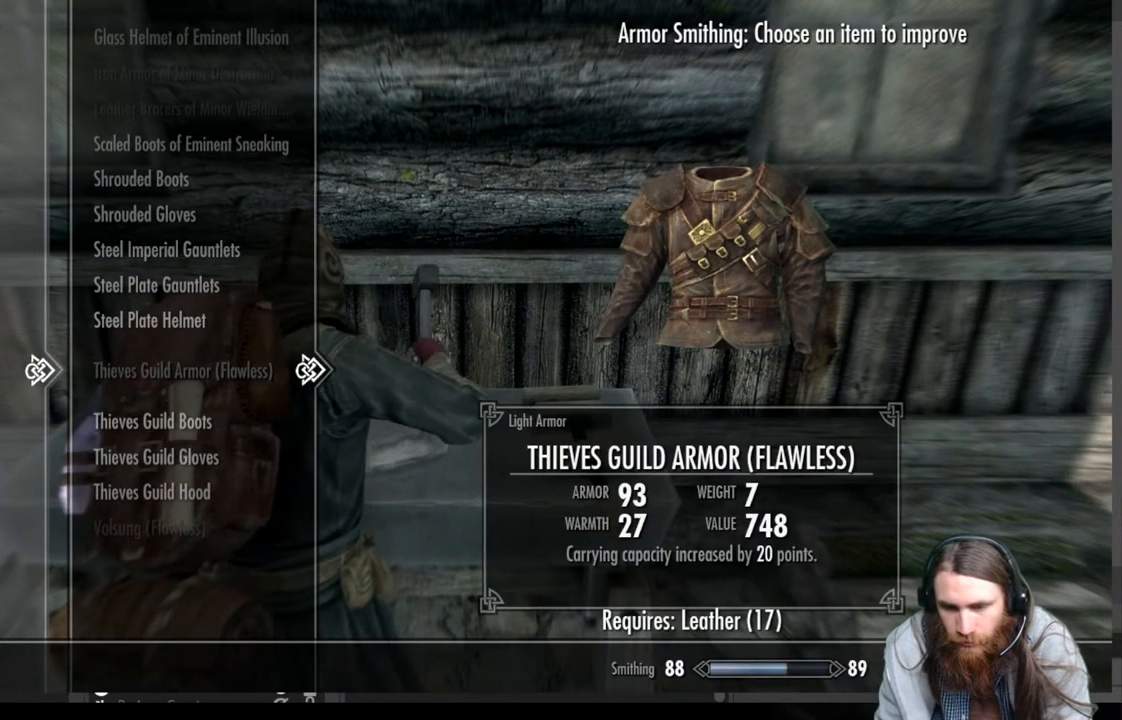
{"buttons": [], "left_stick": "center", "right_stick": "center", "events": [[117, "DPAD_DOWN", "down"], [250, "DPAD_DOWN", "up"]]}
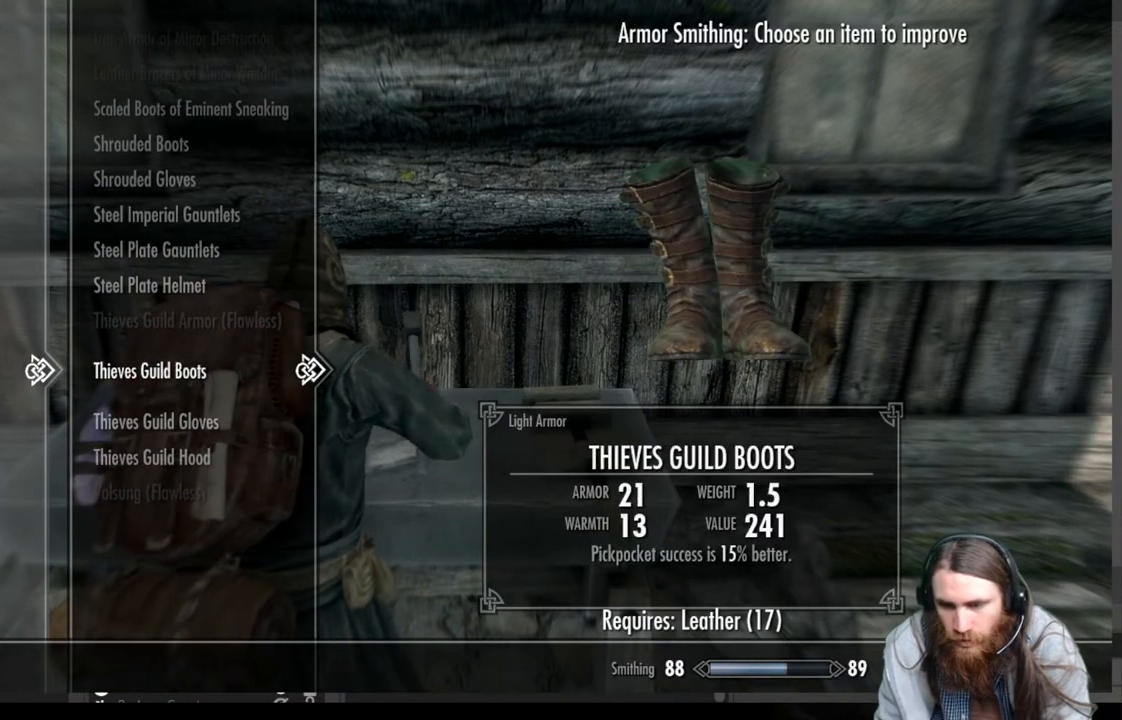
{"buttons": [], "left_stick": "center", "right_stick": "center", "events": []}
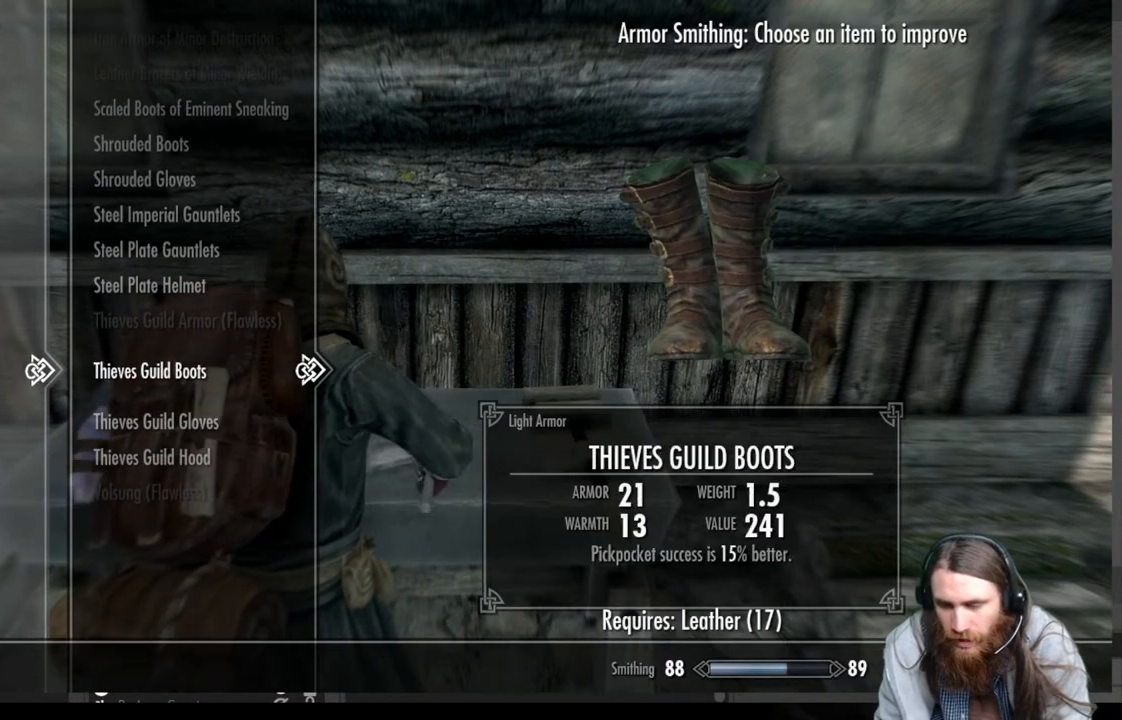
{"buttons": [], "left_stick": "center", "right_stick": "center", "events": []}
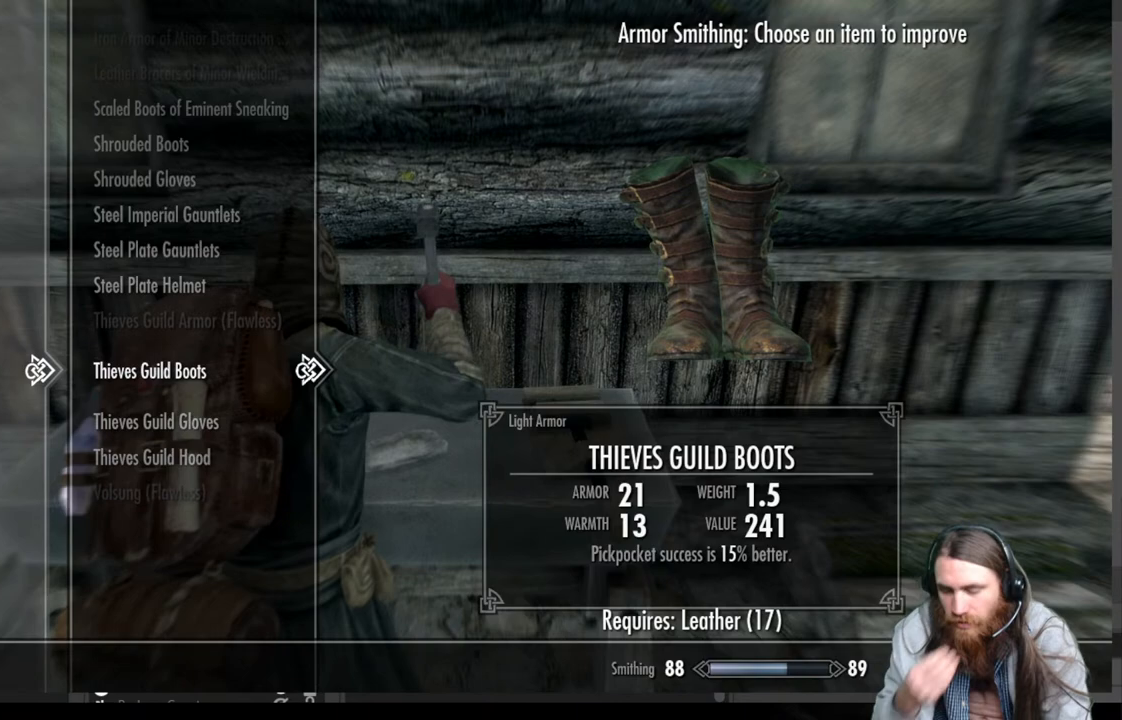
{"buttons": [], "left_stick": "center", "right_stick": "center", "events": []}
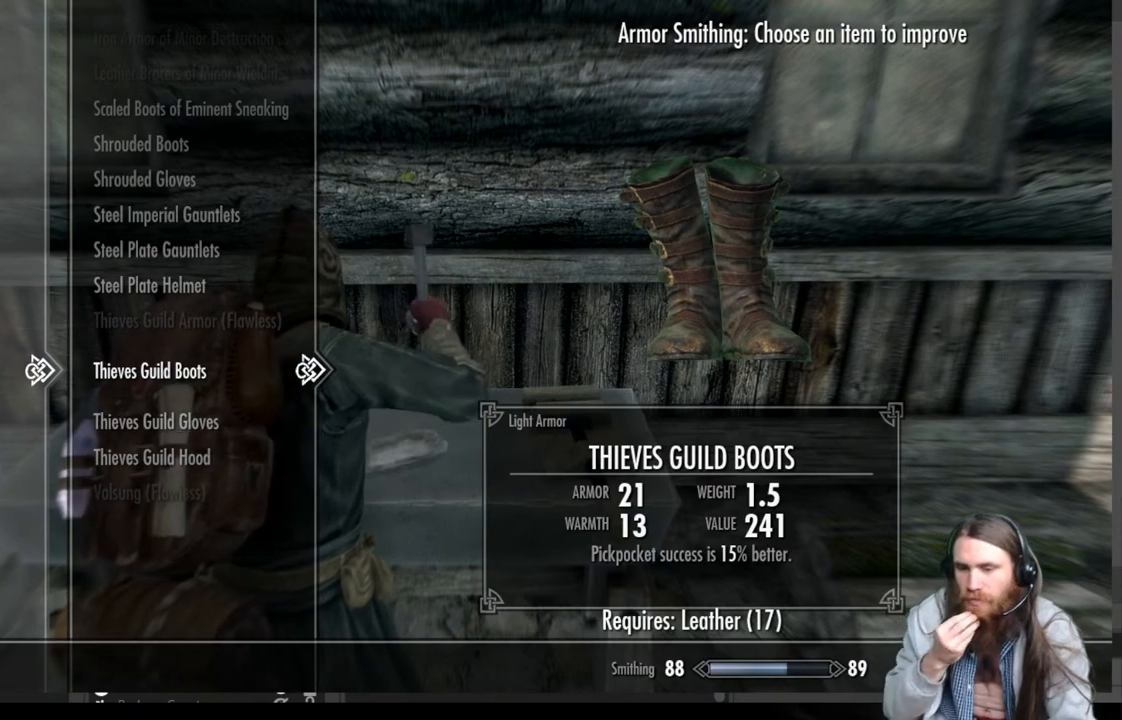
{"buttons": [], "left_stick": "center", "right_stick": "center", "events": []}
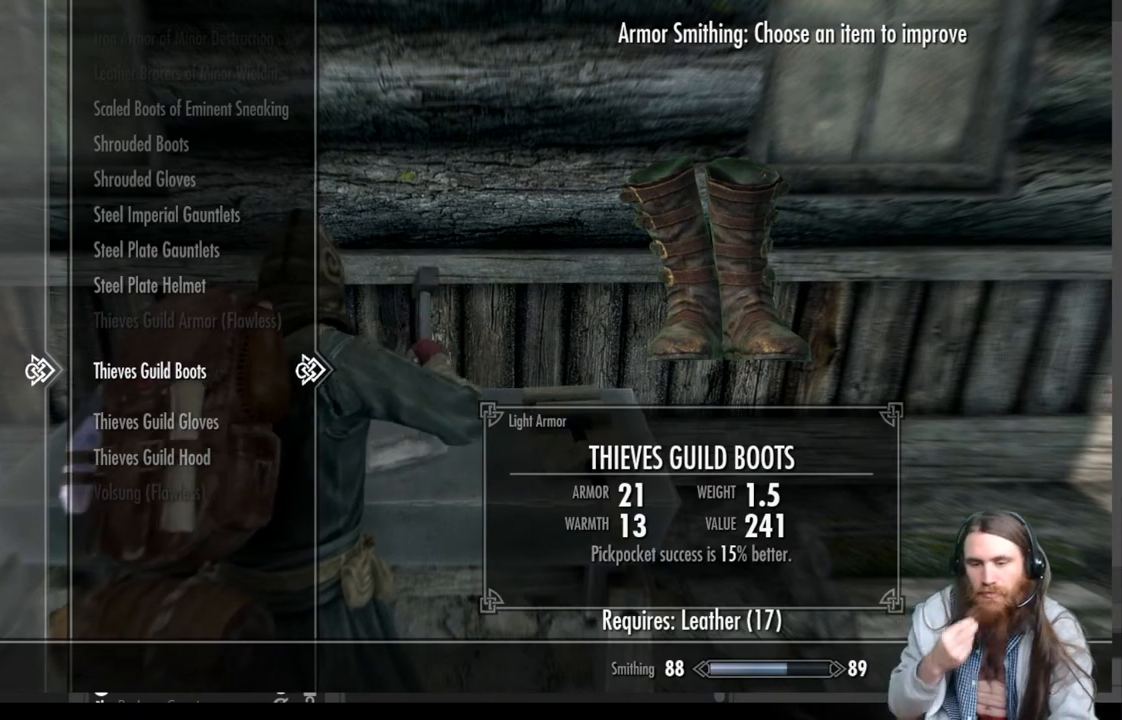
{"buttons": [], "left_stick": "center", "right_stick": "center", "events": []}
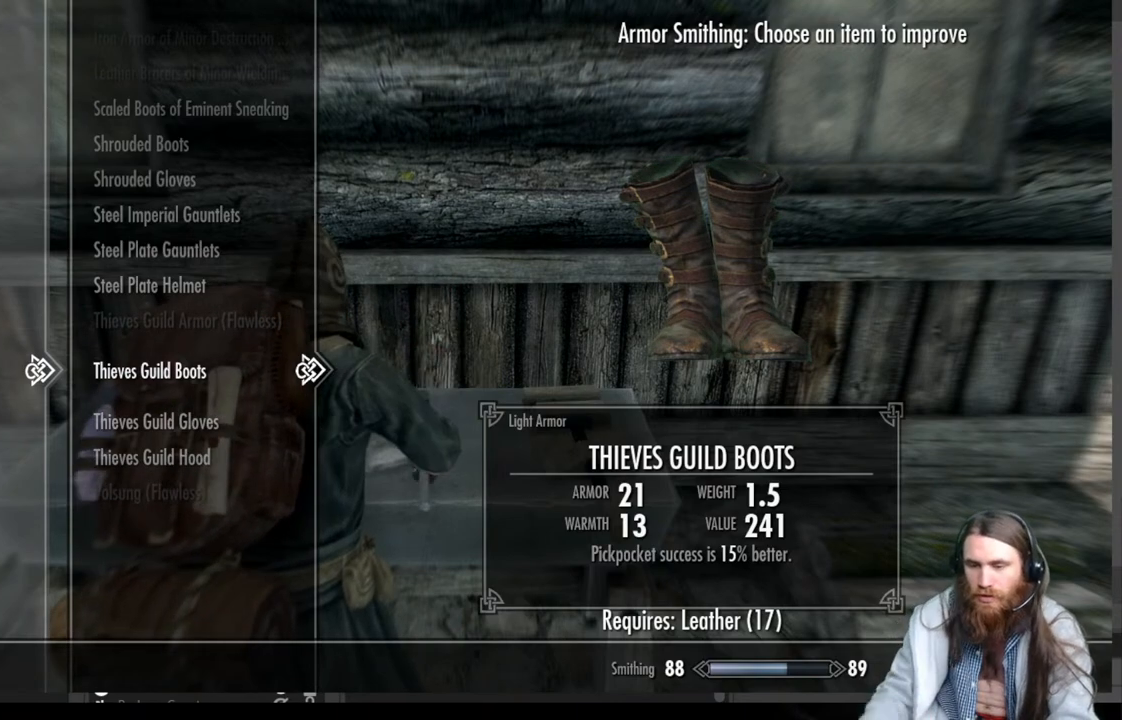
{"buttons": [], "left_stick": "center", "right_stick": "center", "events": []}
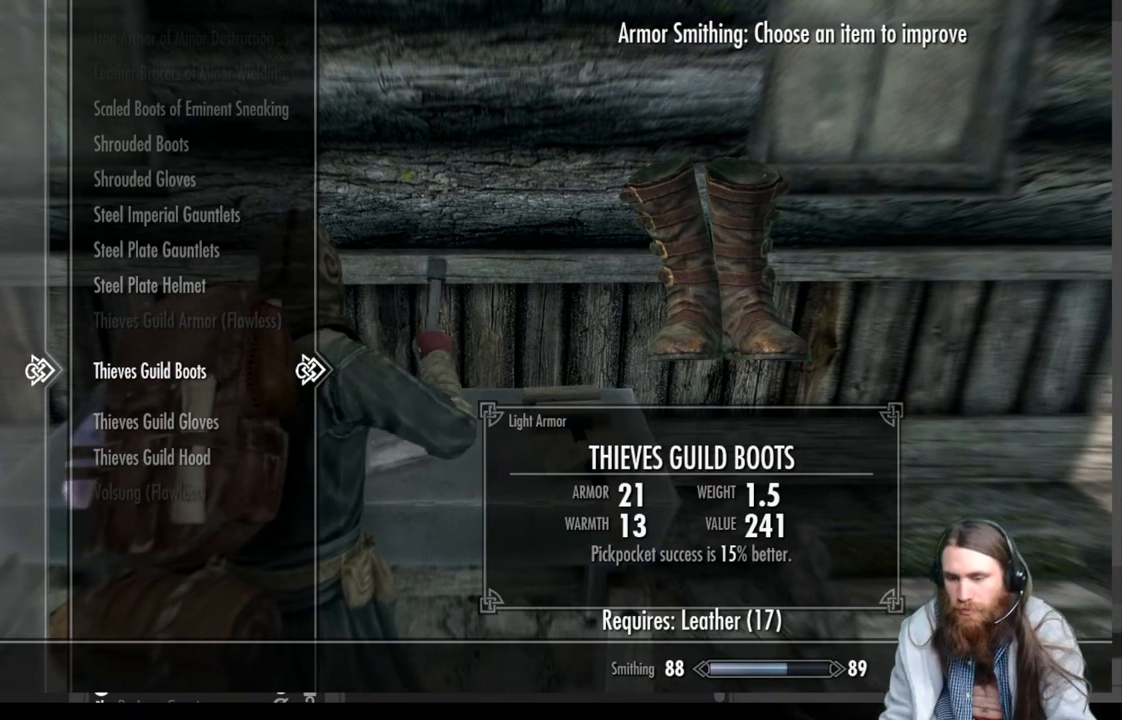
{"buttons": [], "left_stick": "center", "right_stick": "center", "events": []}
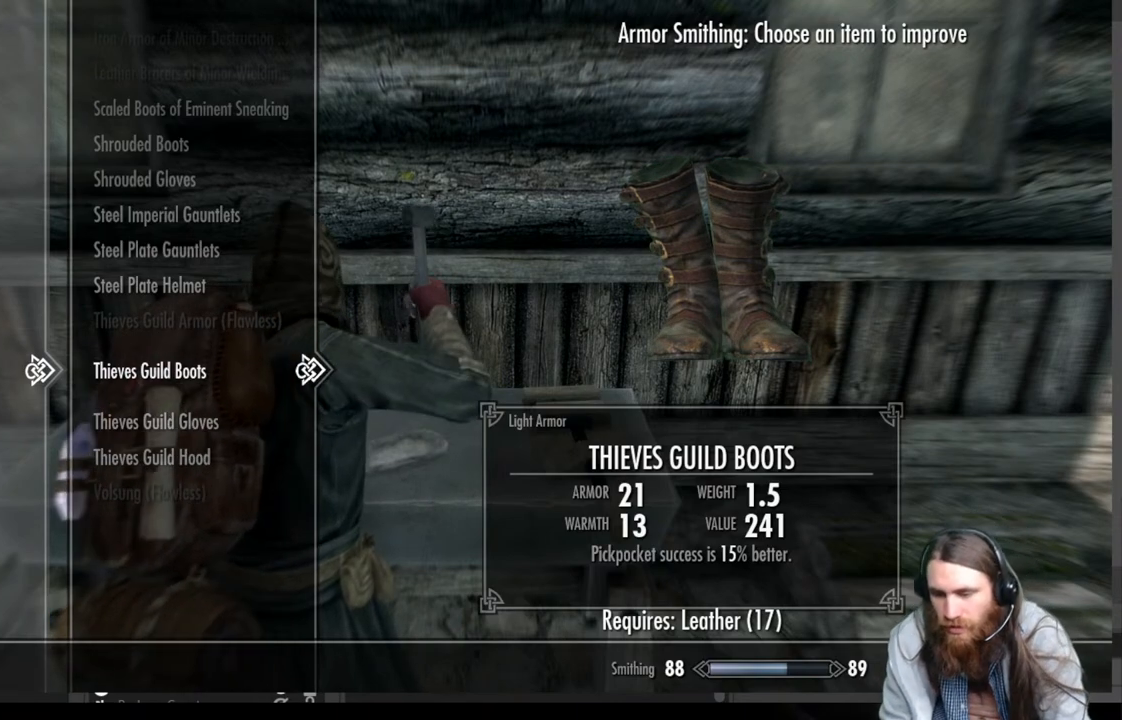
{"buttons": [], "left_stick": "center", "right_stick": "center", "events": []}
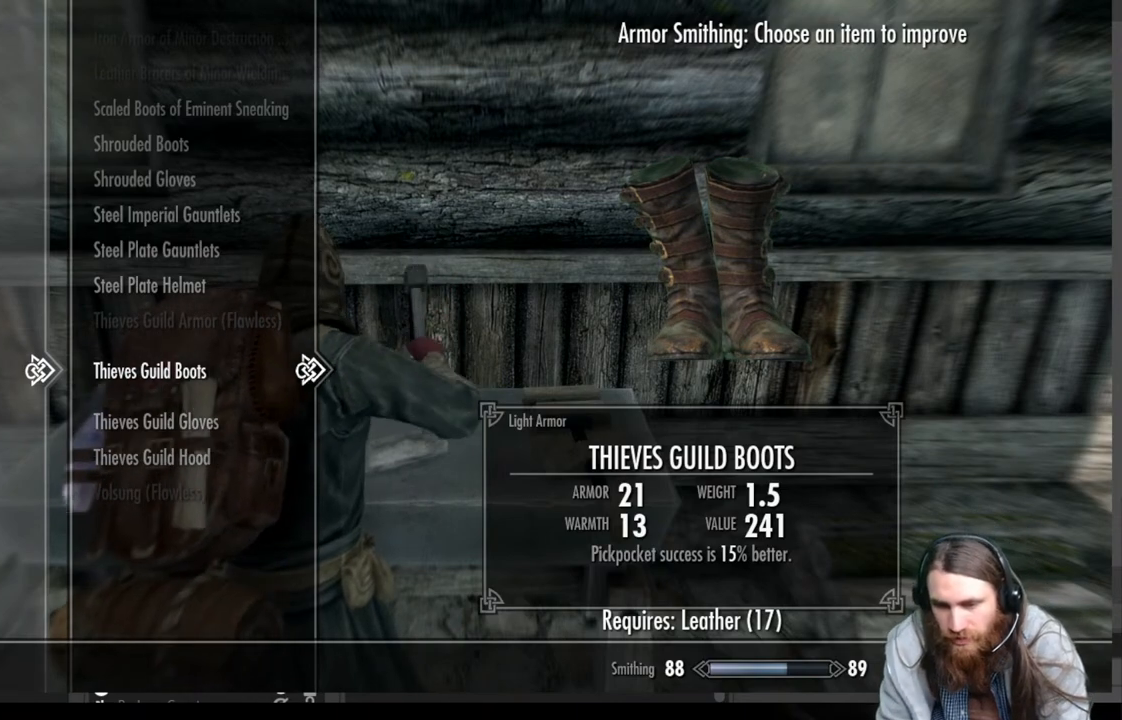
{"buttons": [], "left_stick": "center", "right_stick": "center", "events": []}
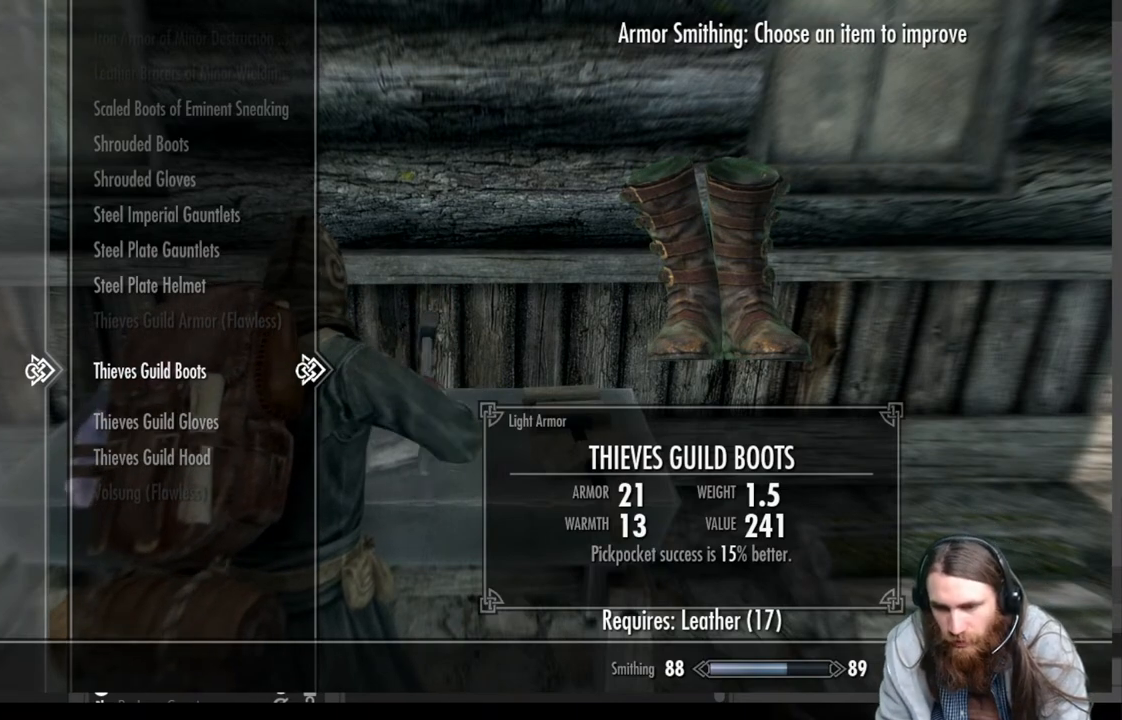
{"buttons": [], "left_stick": "center", "right_stick": "center", "events": [[183, "DPAD_DOWN", "down"], [267, "DPAD_DOWN", "up"]]}
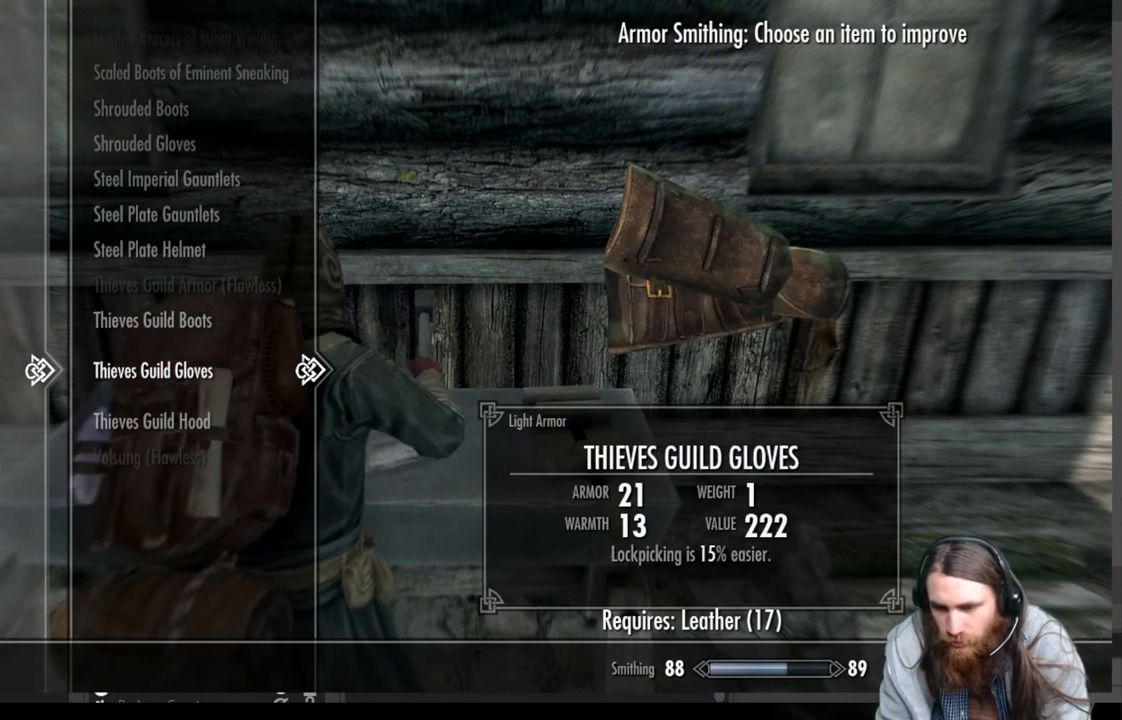
{"buttons": [], "left_stick": "center", "right_stick": "center", "events": [[50, "DPAD_UP", "down"], [167, "DPAD_UP", "up"], [333, "DPAD_DOWN", "down"], [483, "DPAD_DOWN", "up"]]}
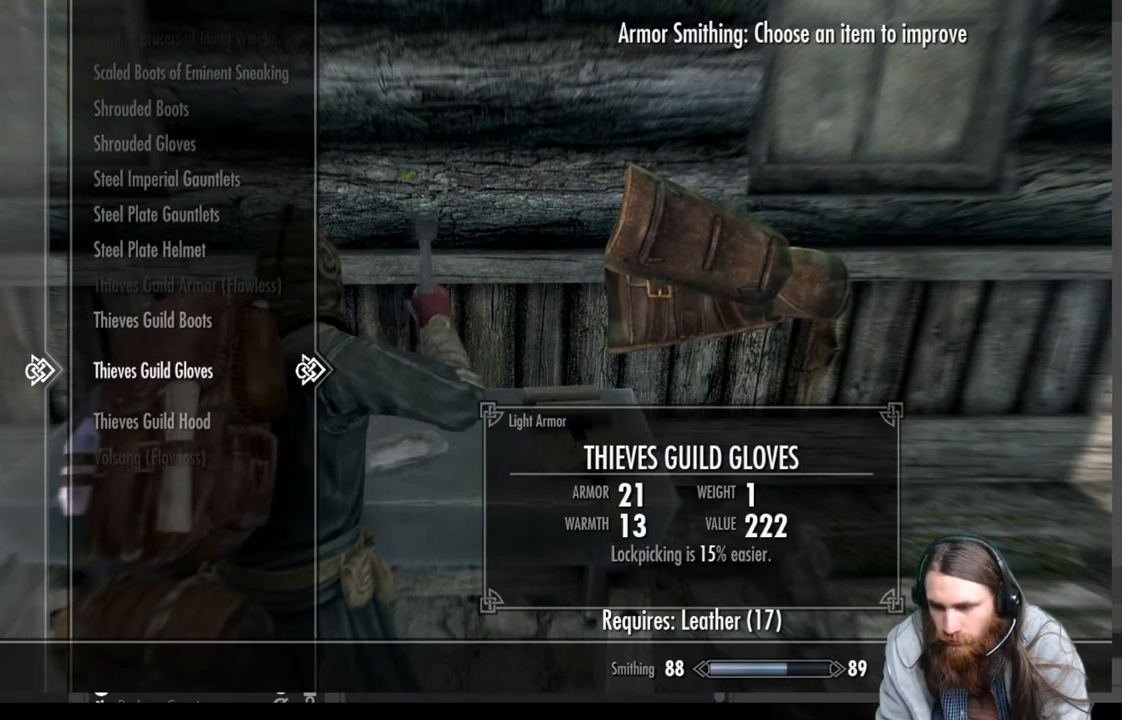
{"buttons": [], "left_stick": "center", "right_stick": "center", "events": [[367, "DPAD_UP", "down"], [483, "DPAD_UP", "up"]]}
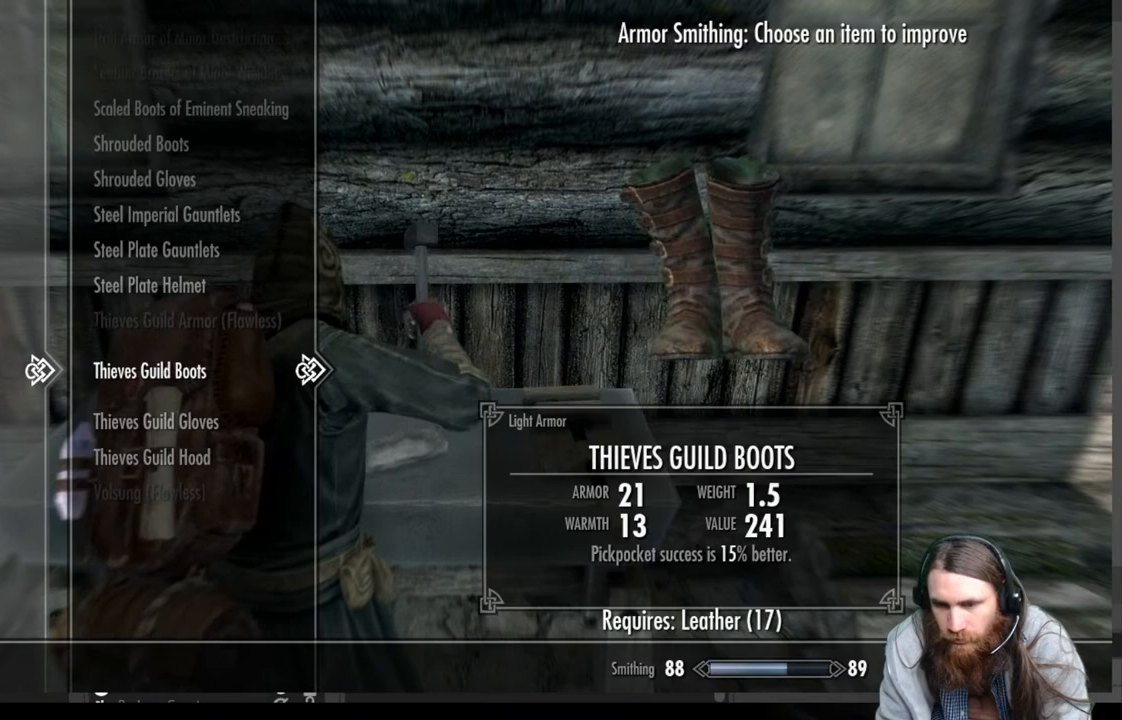
{"buttons": [], "left_stick": "center", "right_stick": "center", "events": [[83, "DPAD_UP", "down"], [167, "DPAD_UP", "up"], [300, "DPAD_UP", "down"], [417, "DPAD_UP", "up"]]}
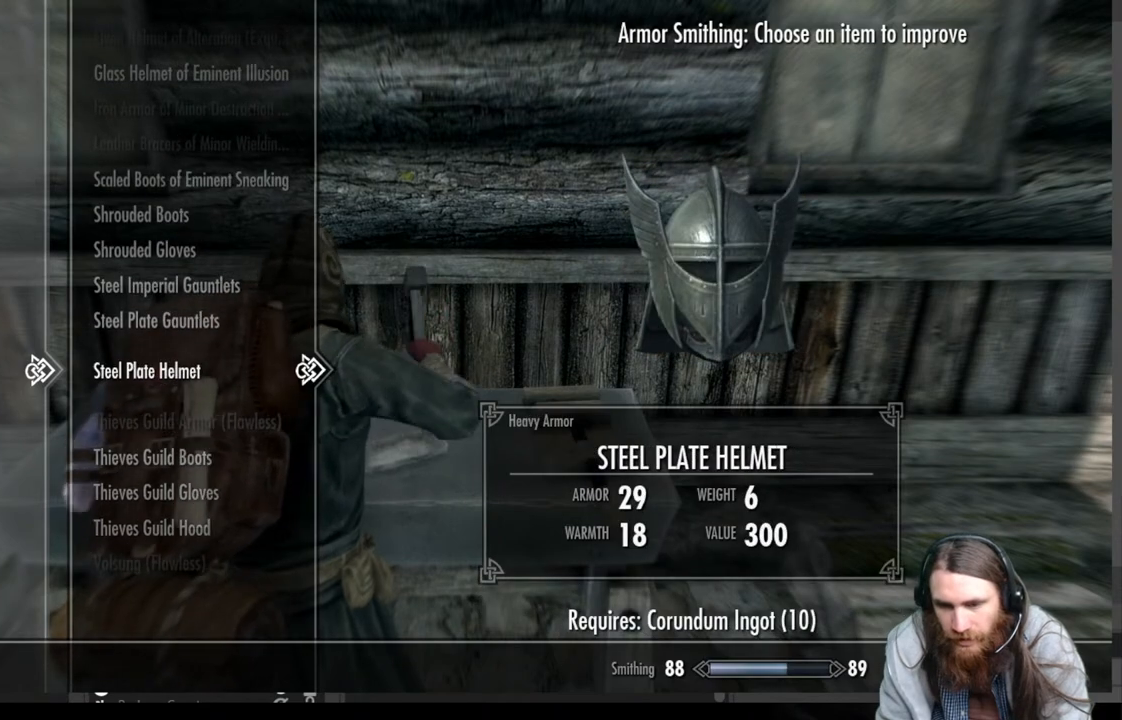
{"buttons": [], "left_stick": "center", "right_stick": "center", "events": []}
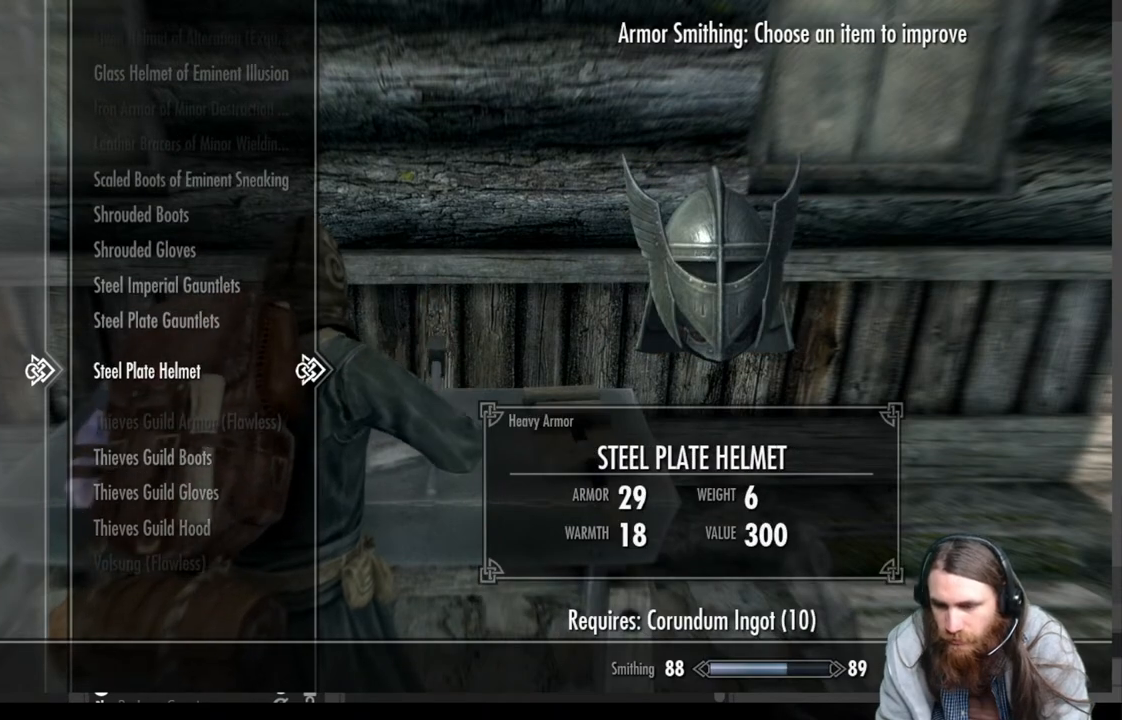
{"buttons": [], "left_stick": "center", "right_stick": "center", "events": []}
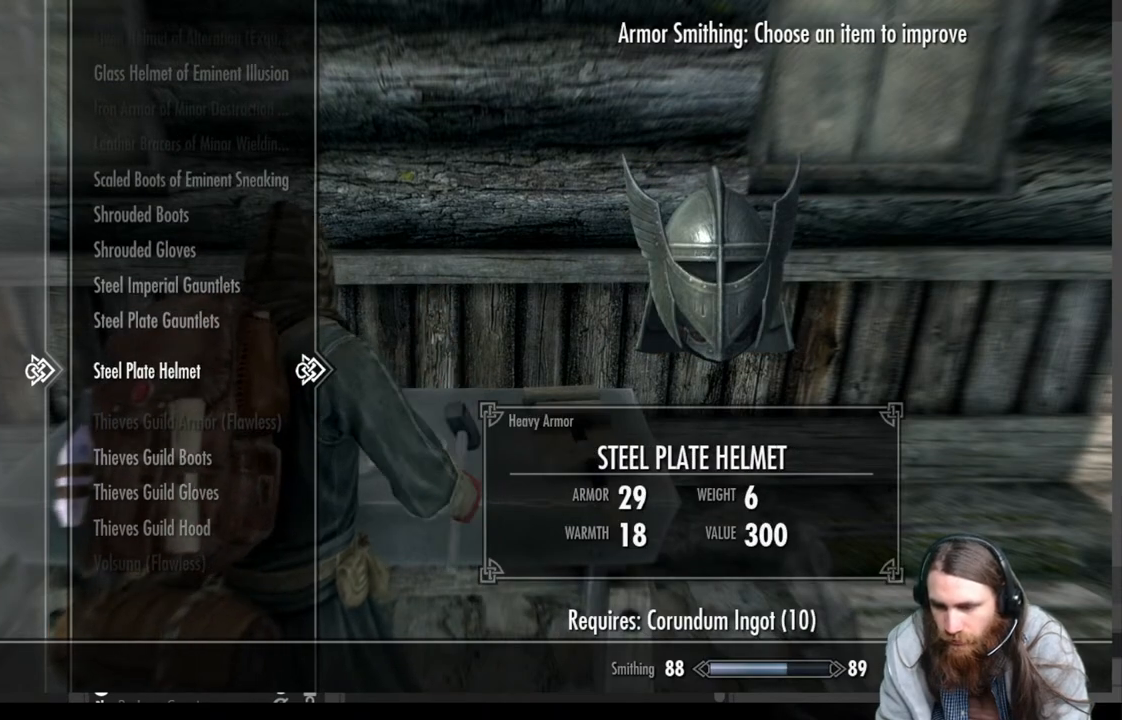
{"buttons": [], "left_stick": "center", "right_stick": "center", "events": [[233, "DPAD_UP", "down"], [383, "DPAD_UP", "up"]]}